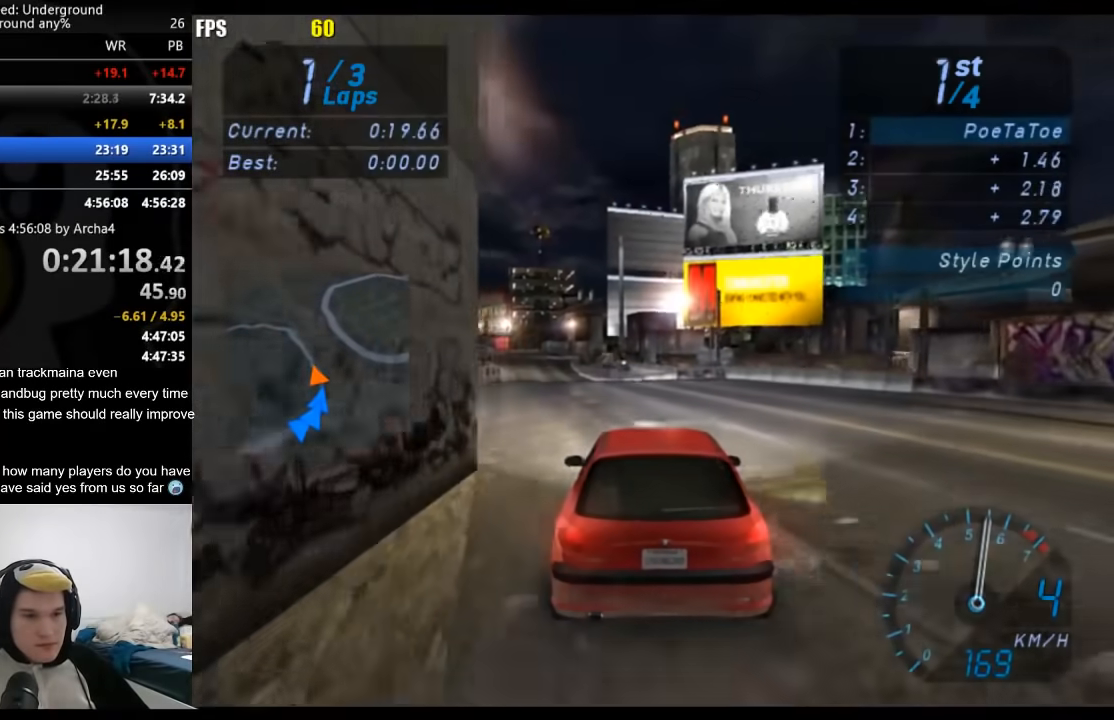
Gameplay with a controller (Xbox layout); each line is a JSON object with the inputs held at the frame after it. "events" lists button and stick changes between this image and that frame as [ms after this image, input, new state], when the widget could be followed in between.
{"buttons": ["R2"], "left_stick": "center", "right_stick": "center", "events": []}
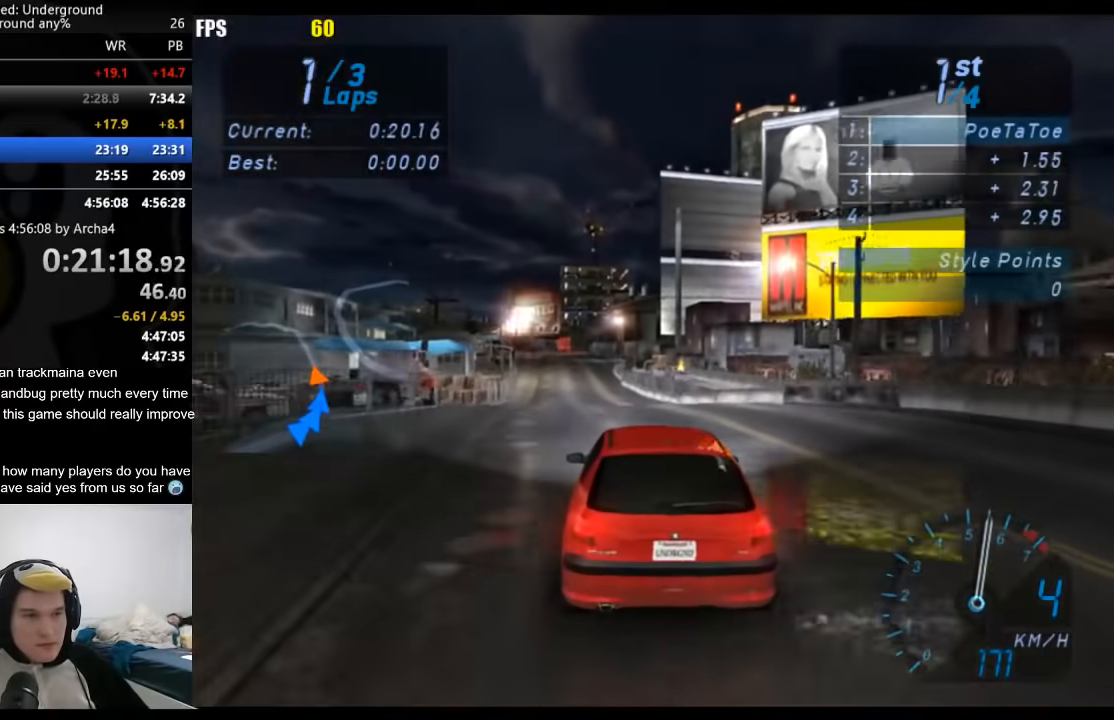
{"buttons": ["R2"], "left_stick": "center", "right_stick": "center", "events": []}
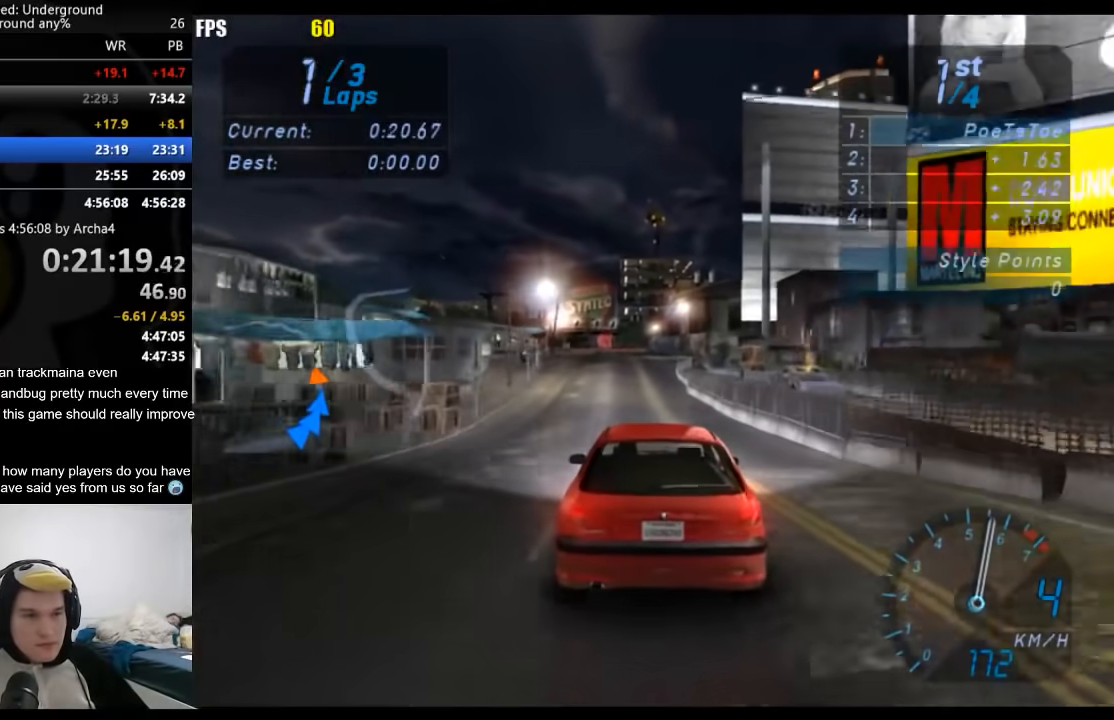
{"buttons": ["R2"], "left_stick": "center", "right_stick": "center", "events": []}
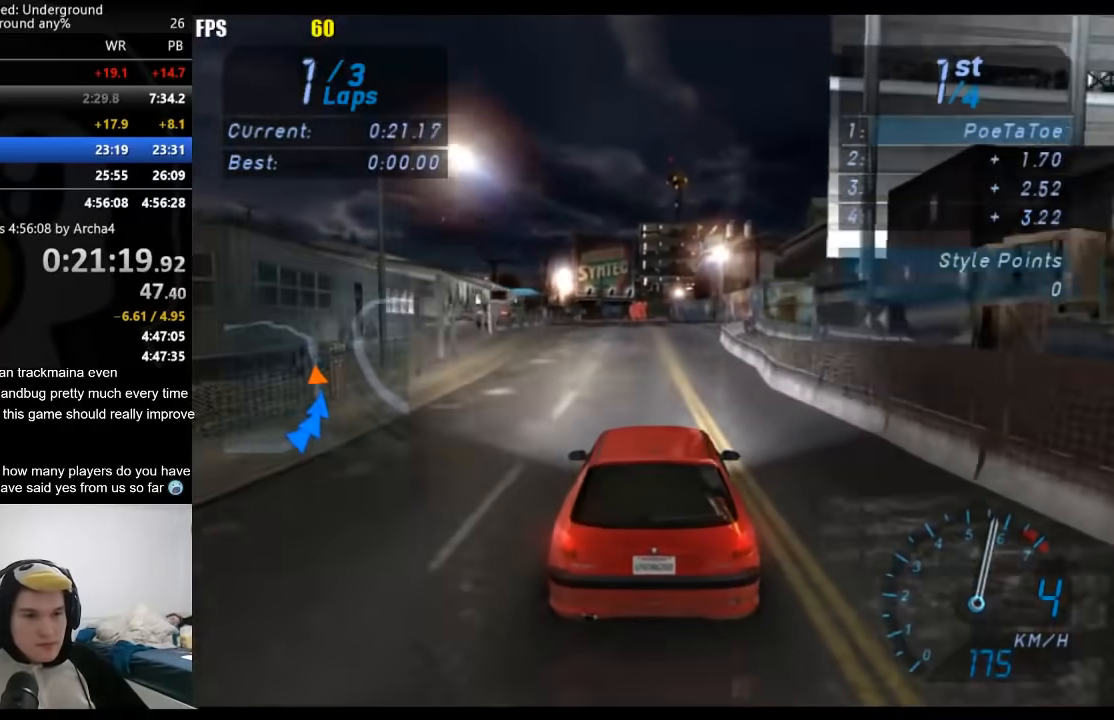
{"buttons": ["R2"], "left_stick": "center", "right_stick": "center", "events": []}
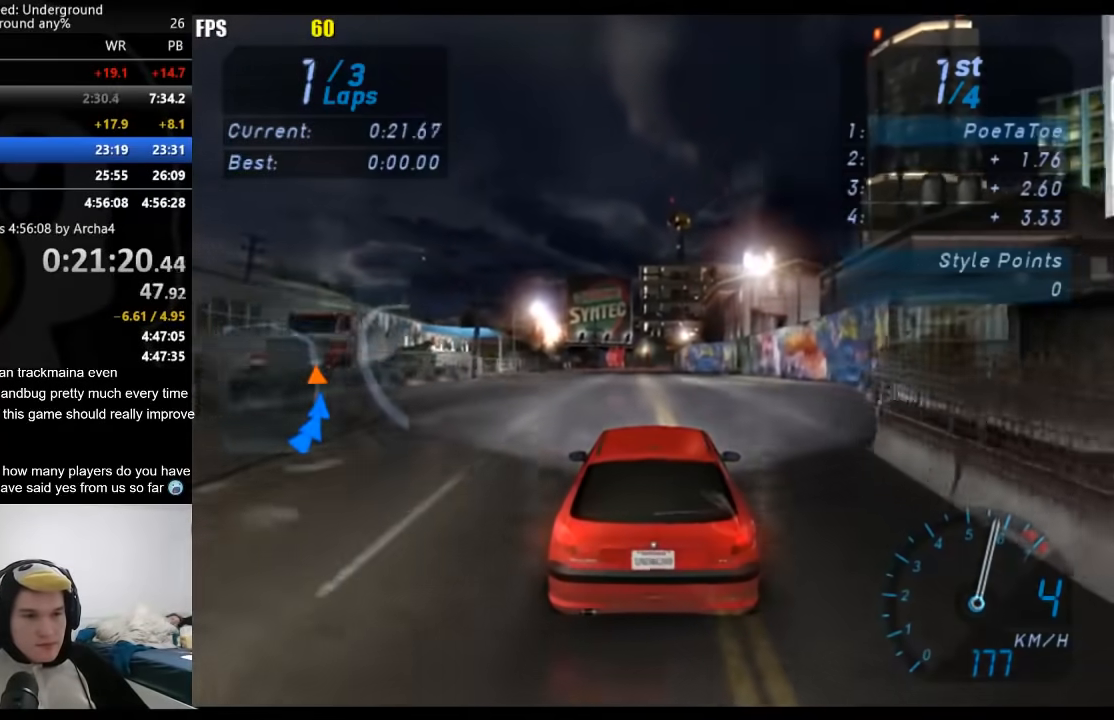
{"buttons": ["R2"], "left_stick": "center", "right_stick": "center", "events": []}
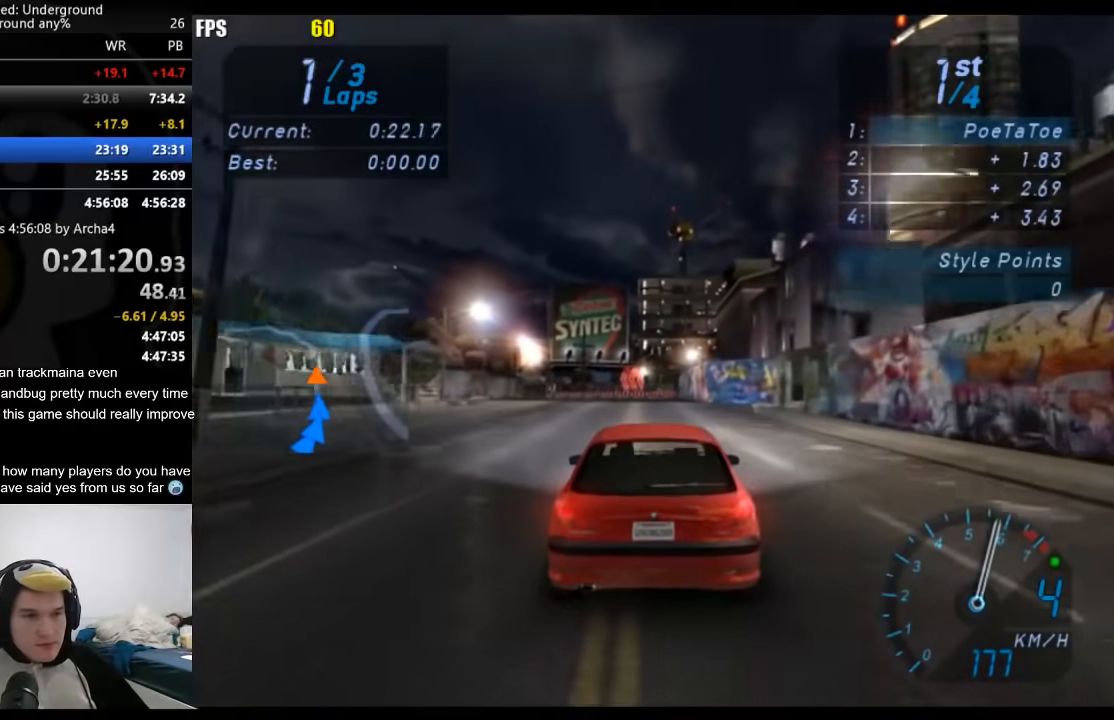
{"buttons": ["R2"], "left_stick": "center", "right_stick": "center", "events": []}
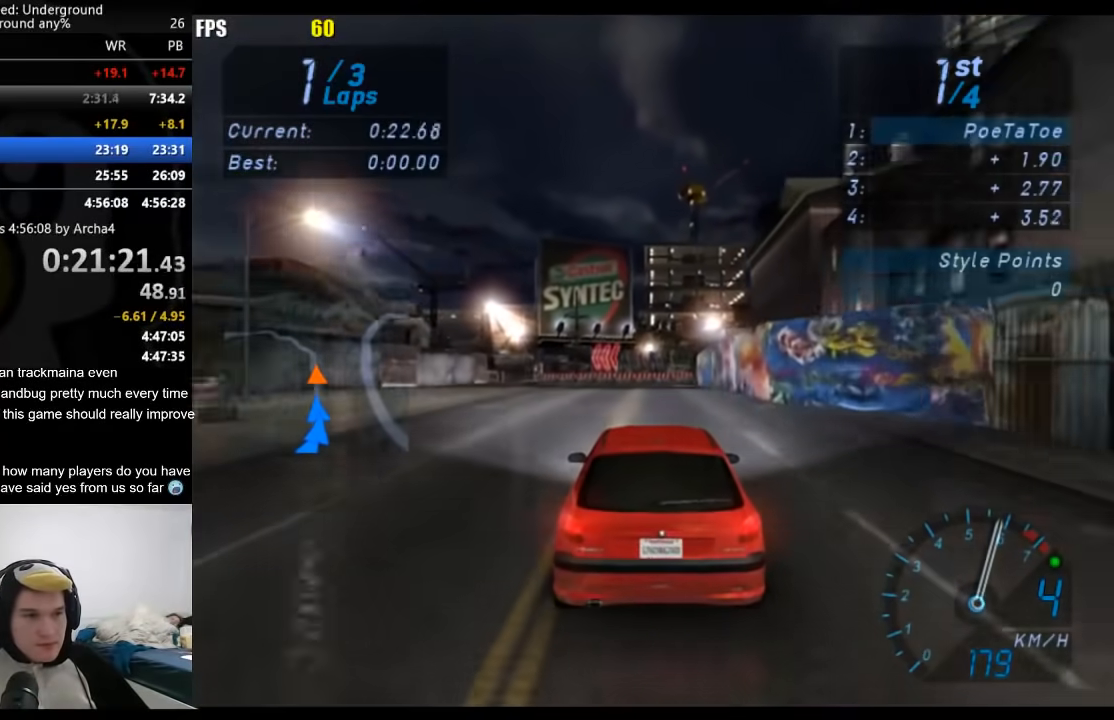
{"buttons": ["R2"], "left_stick": "down-left", "right_stick": "center", "events": [[133, "left_stick", "down-left"]]}
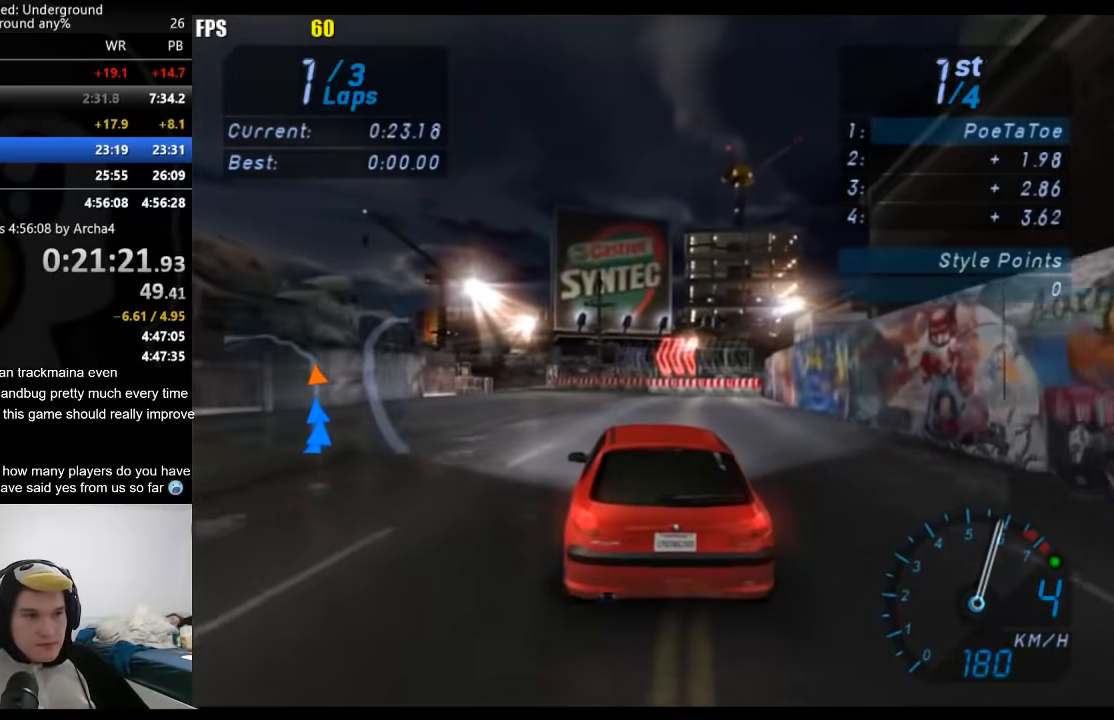
{"buttons": ["R2"], "left_stick": "down-left", "right_stick": "center", "events": []}
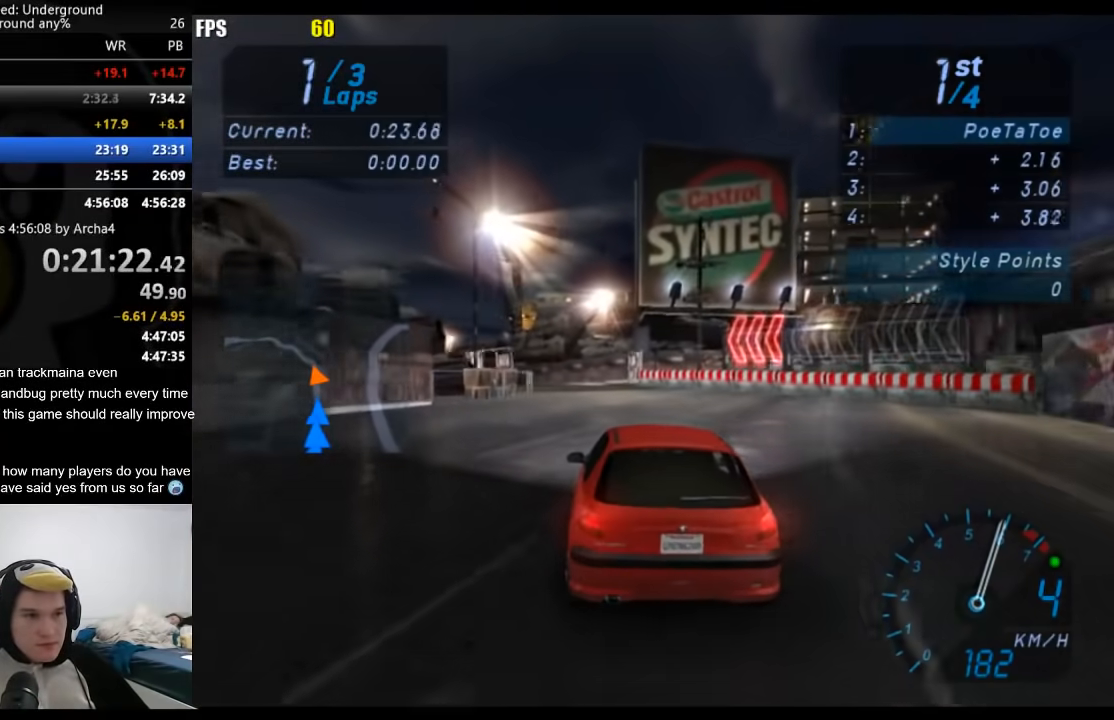
{"buttons": ["R2"], "left_stick": "down-left", "right_stick": "center", "events": []}
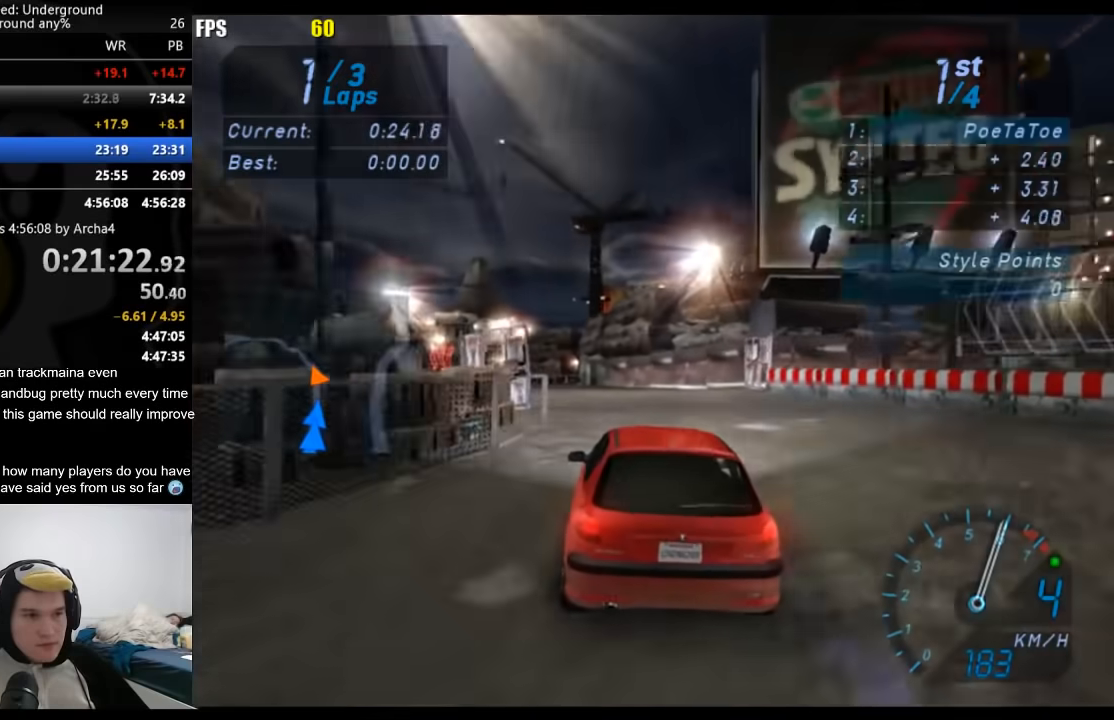
{"buttons": ["R2"], "left_stick": "down-left", "right_stick": "center", "events": []}
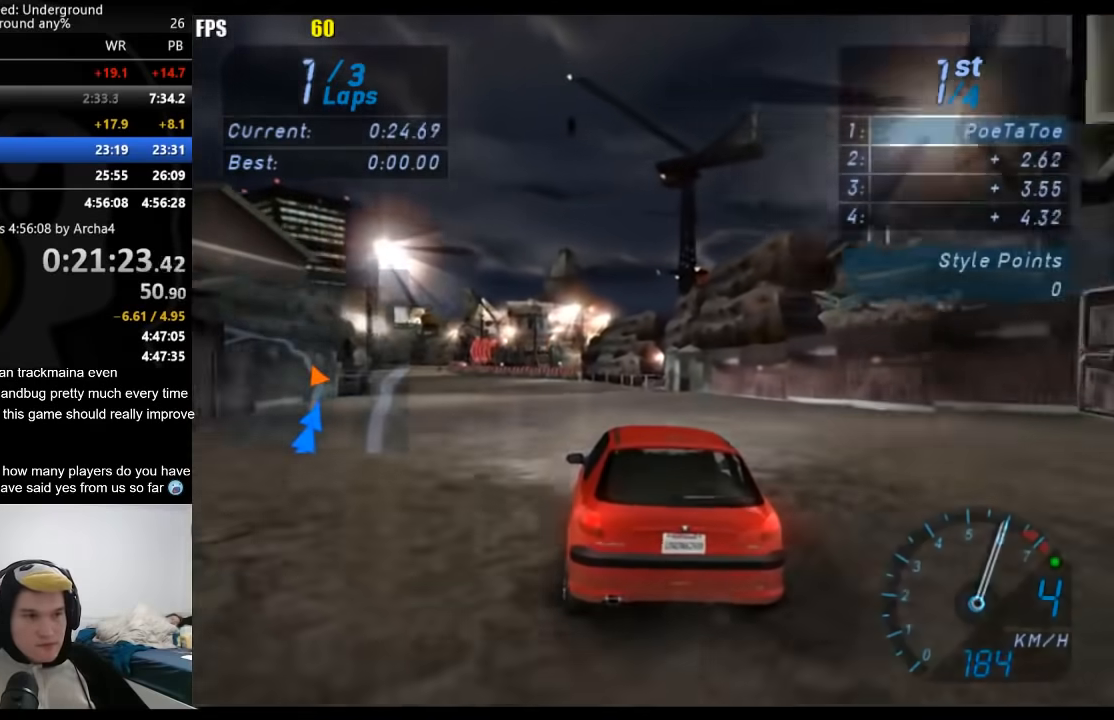
{"buttons": ["R2"], "left_stick": "down-left", "right_stick": "center", "events": []}
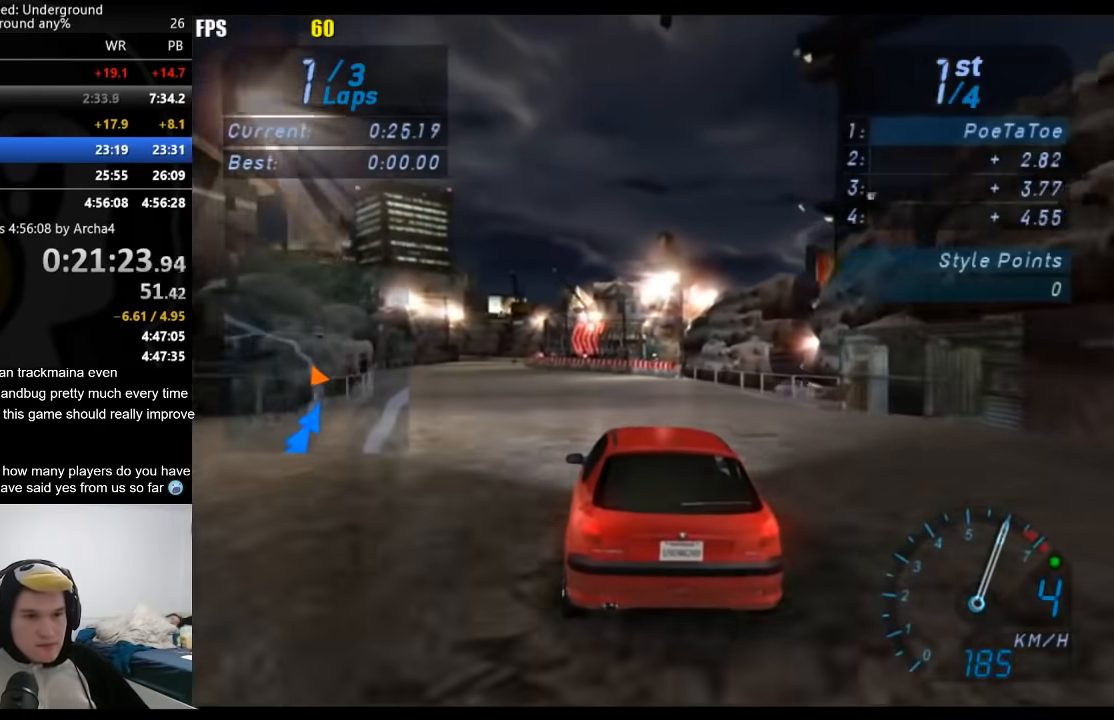
{"buttons": ["R2"], "left_stick": "center", "right_stick": "center", "events": [[433, "left_stick", "center"]]}
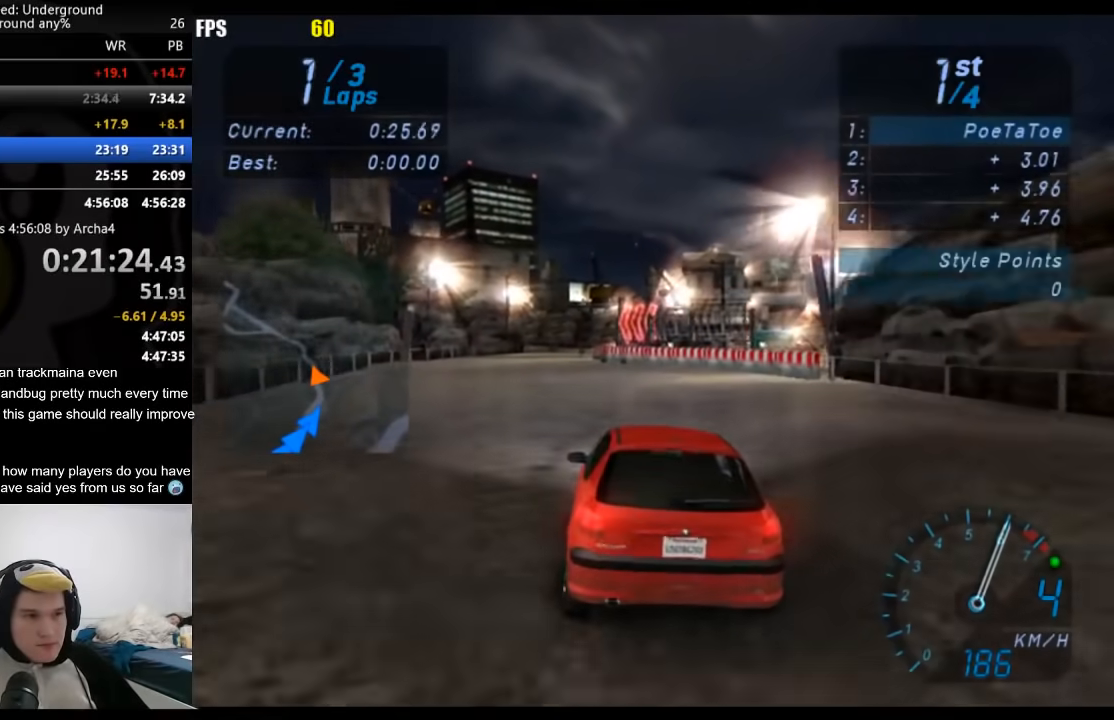
{"buttons": ["R2"], "left_stick": "center", "right_stick": "center", "events": [[83, "left_stick", "down-left"], [233, "left_stick", "center"]]}
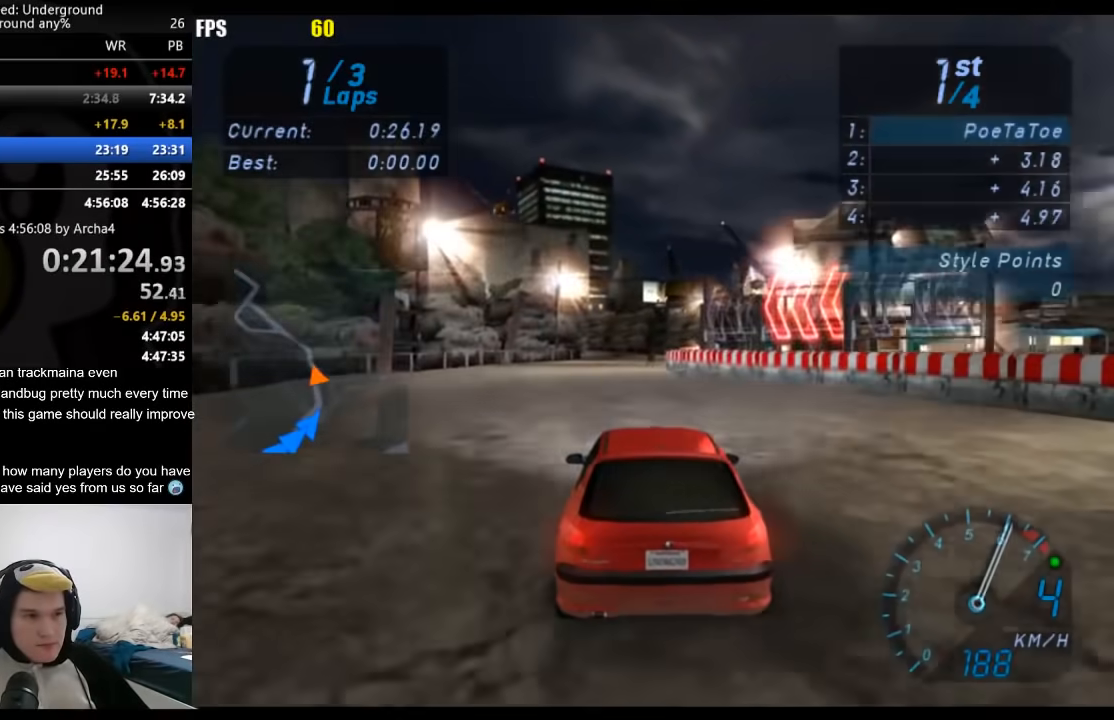
{"buttons": ["R2"], "left_stick": "center", "right_stick": "center", "events": []}
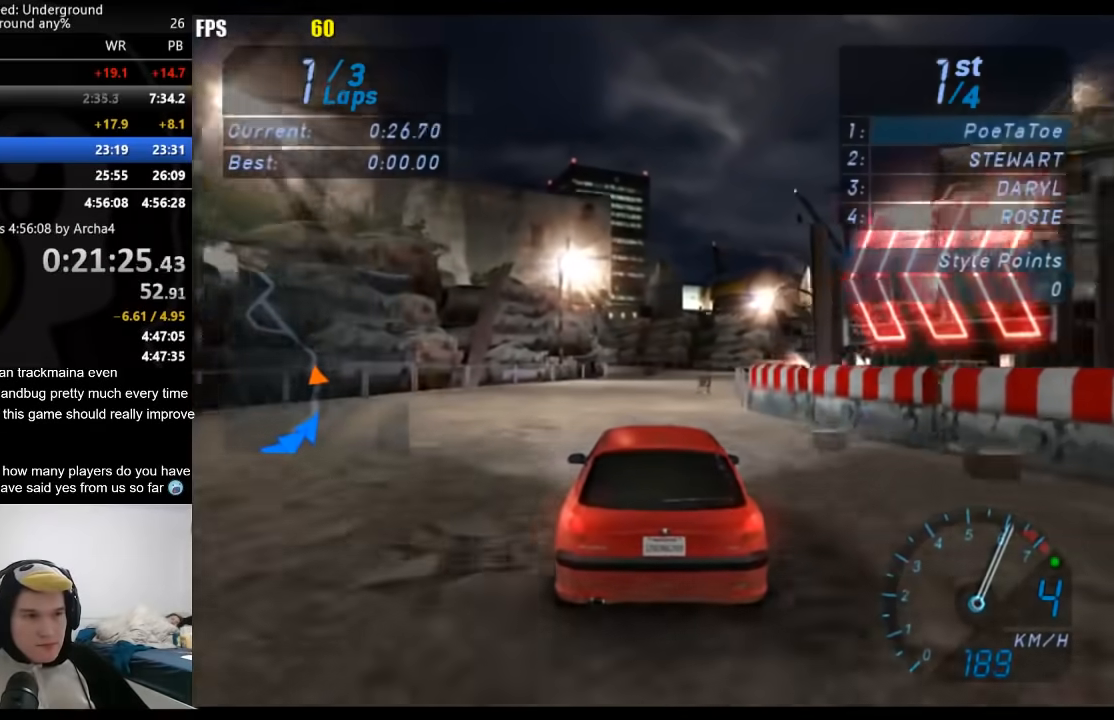
{"buttons": ["R2"], "left_stick": "center", "right_stick": "center", "events": []}
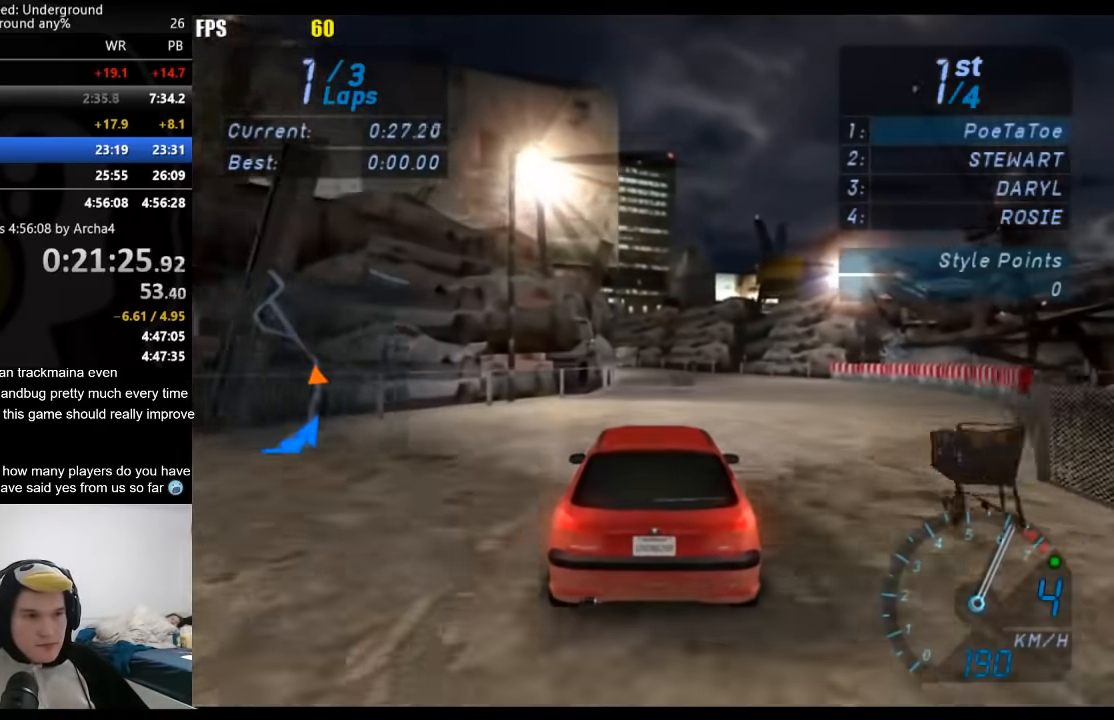
{"buttons": ["R2"], "left_stick": "down-left", "right_stick": "center", "events": [[383, "left_stick", "down-left"]]}
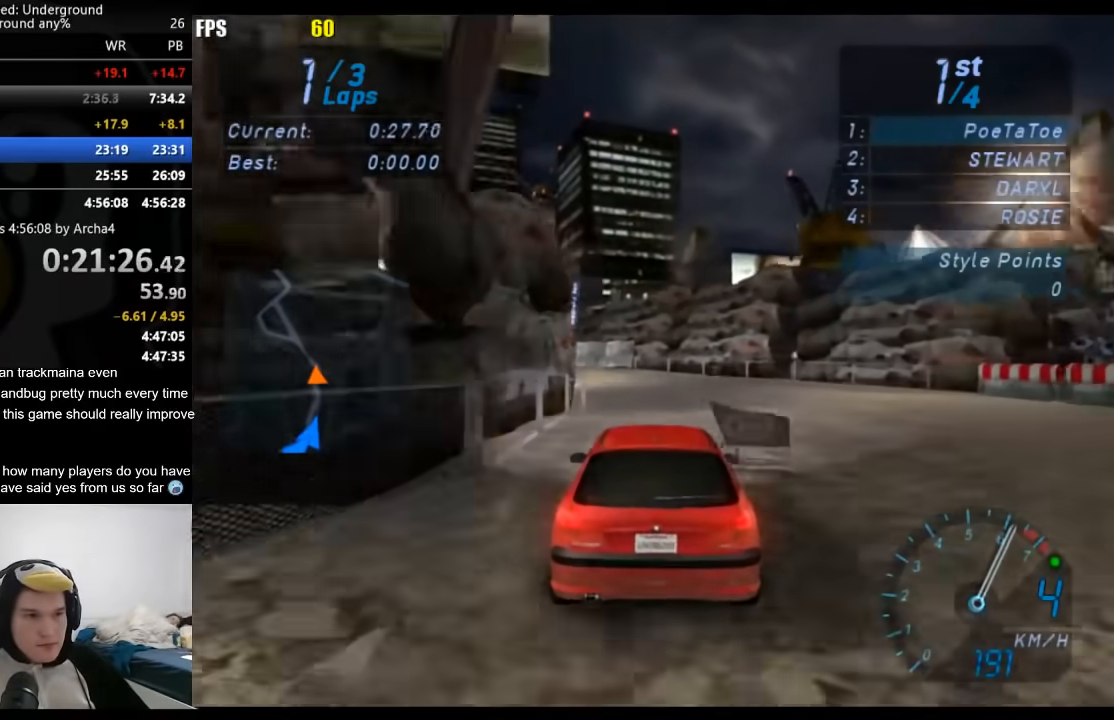
{"buttons": ["R2"], "left_stick": "down-left", "right_stick": "center", "events": [[283, "left_stick", "center"], [350, "left_stick", "down-left"]]}
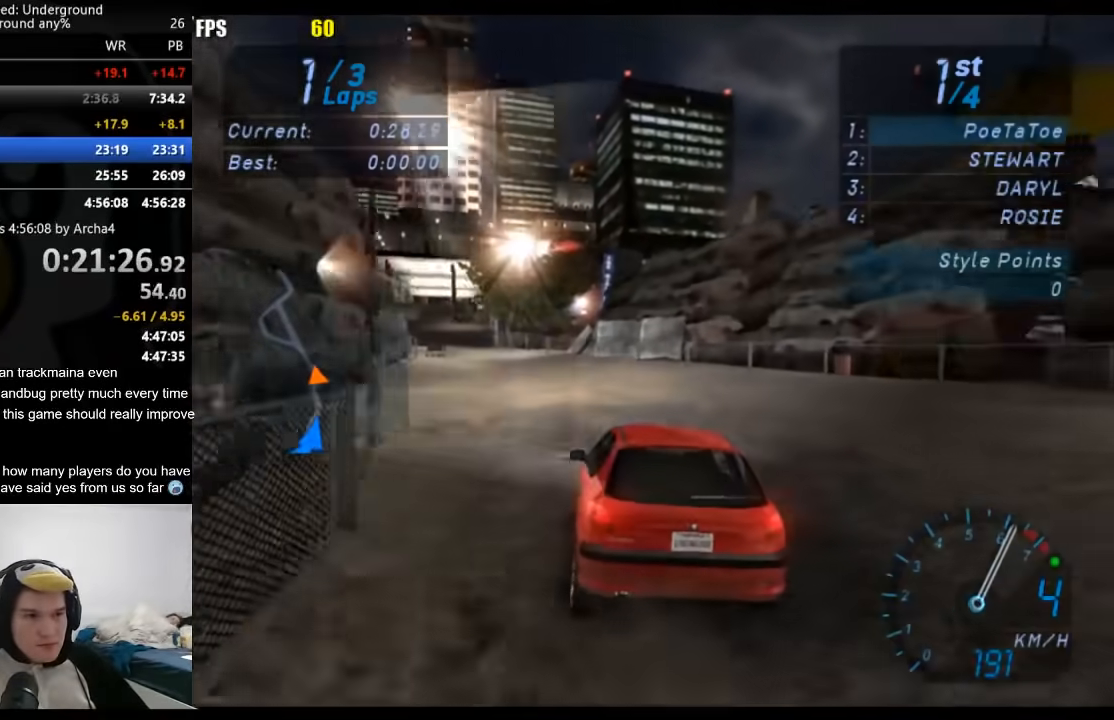
{"buttons": ["R2"], "left_stick": "down-left", "right_stick": "center", "events": []}
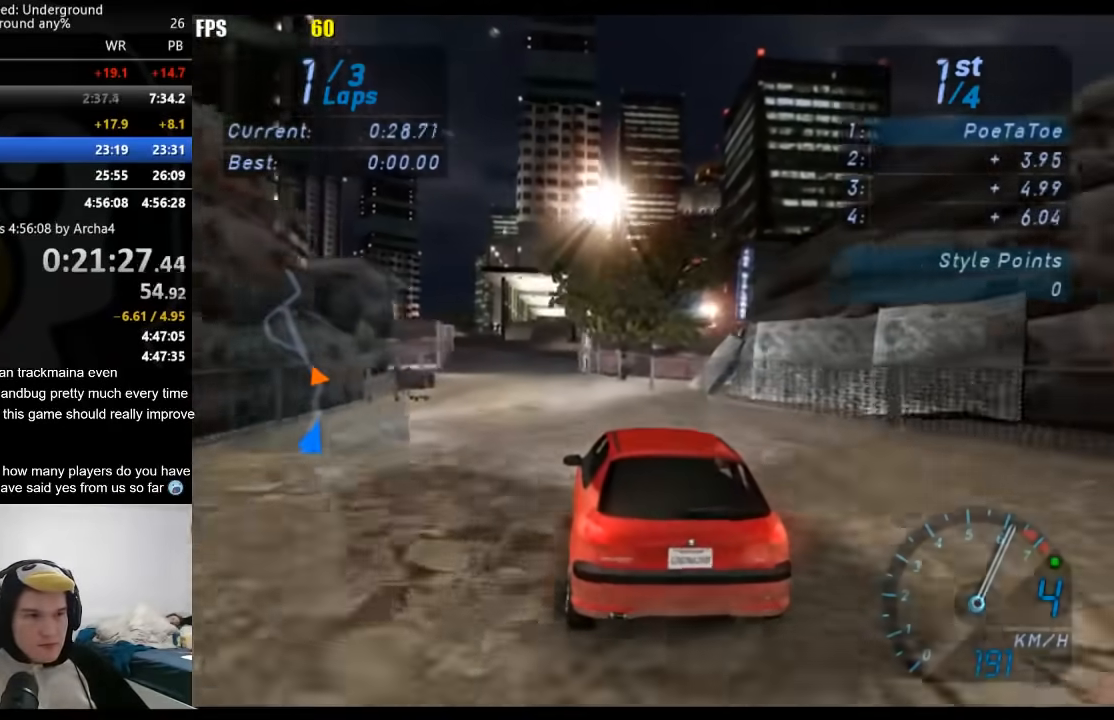
{"buttons": ["R2"], "left_stick": "center", "right_stick": "center", "events": [[200, "left_stick", "center"]]}
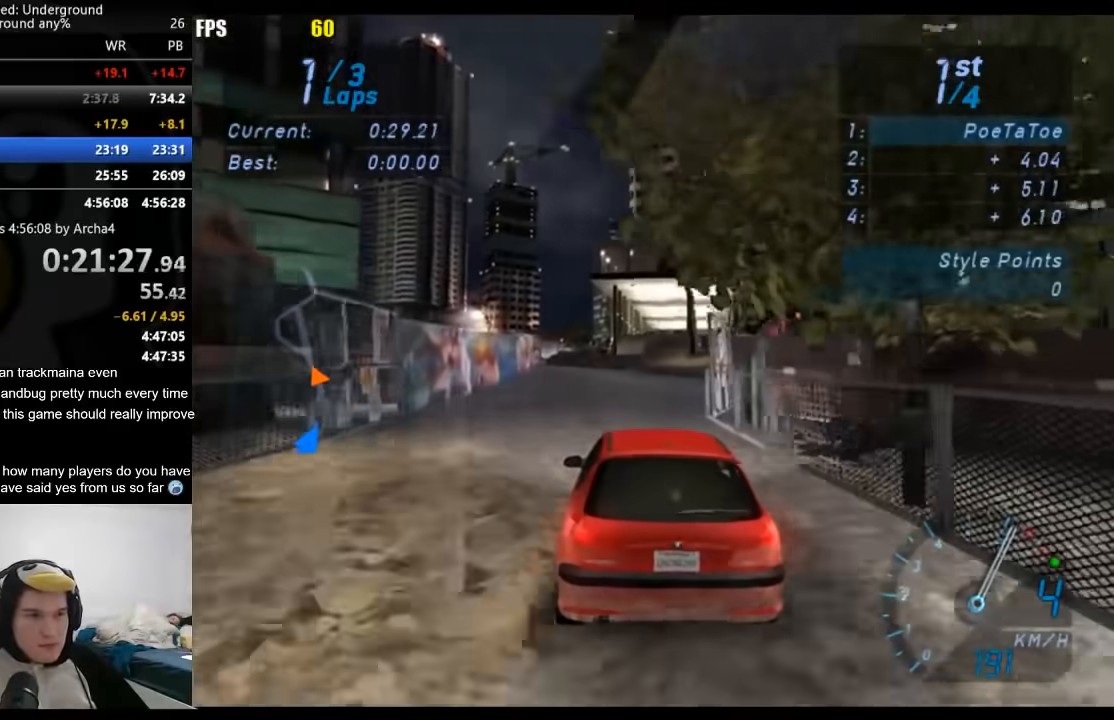
{"buttons": ["R2"], "left_stick": "down-left", "right_stick": "center", "events": [[33, "left_stick", "left"], [167, "left_stick", "center"], [433, "left_stick", "down-left"]]}
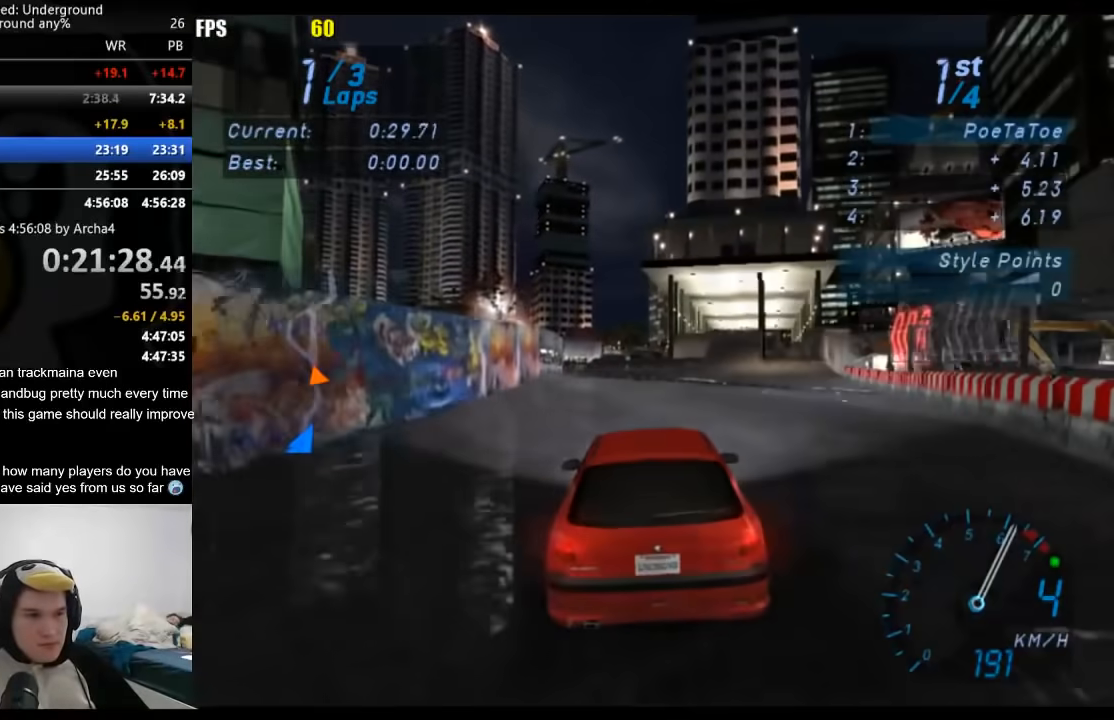
{"buttons": ["R2"], "left_stick": "center", "right_stick": "center", "events": [[50, "left_stick", "center"], [150, "left_stick", "left"], [217, "left_stick", "down-left"], [417, "left_stick", "center"]]}
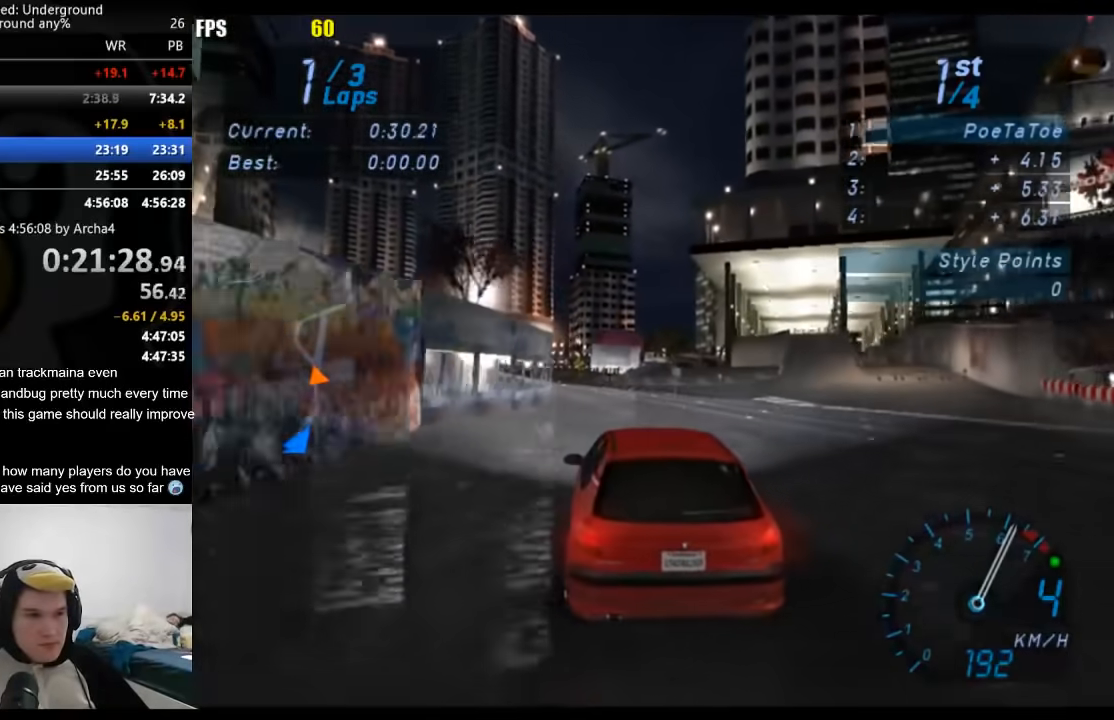
{"buttons": ["R2"], "left_stick": "down-left", "right_stick": "center", "events": [[400, "left_stick", "down-left"]]}
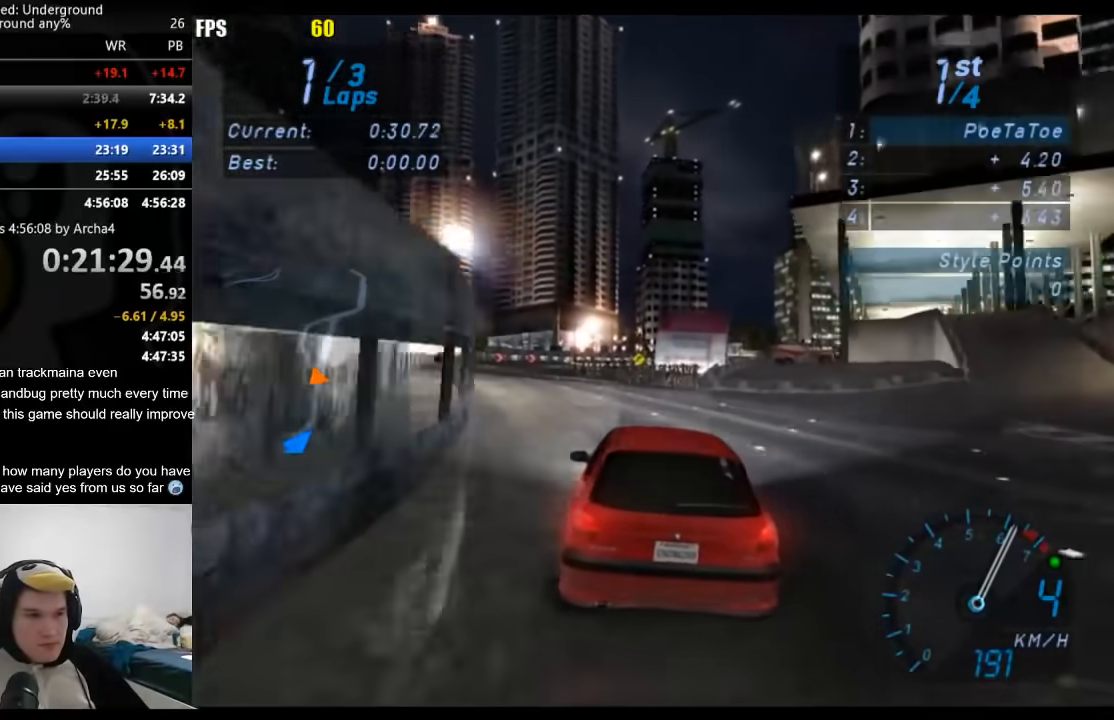
{"buttons": ["R2"], "left_stick": "down-left", "right_stick": "center", "events": [[50, "left_stick", "center"], [117, "left_stick", "down-left"], [367, "left_stick", "center"], [467, "left_stick", "down-left"]]}
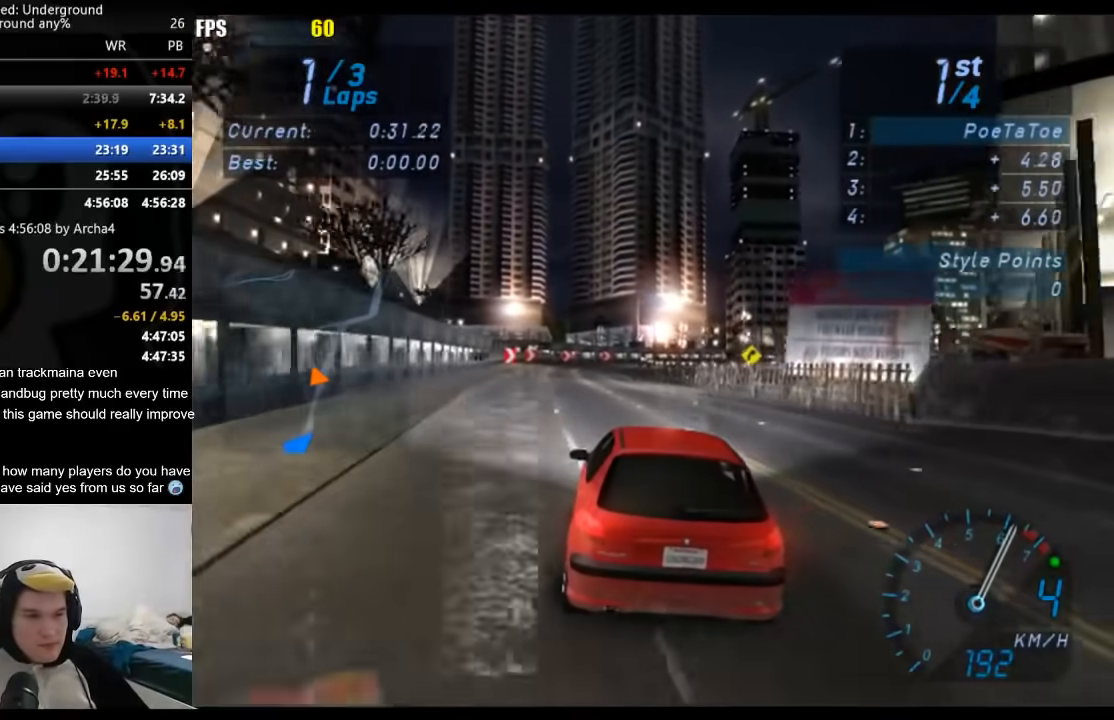
{"buttons": ["R2"], "left_stick": "center", "right_stick": "center", "events": [[100, "left_stick", "center"]]}
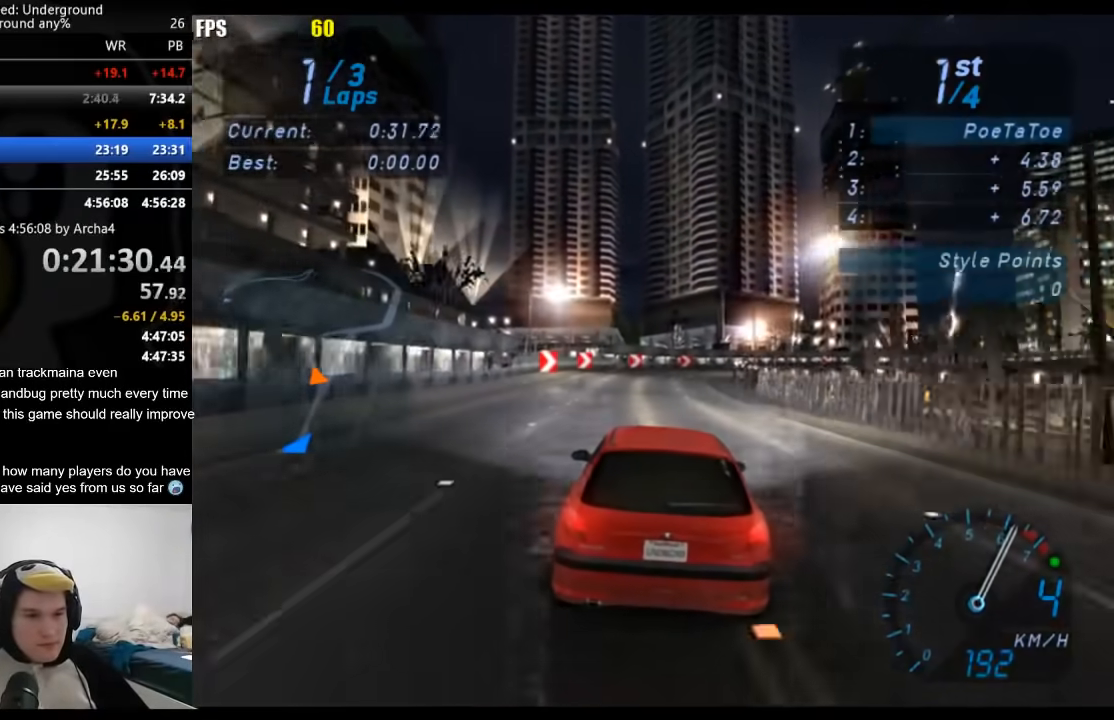
{"buttons": ["R2"], "left_stick": "center", "right_stick": "center", "events": []}
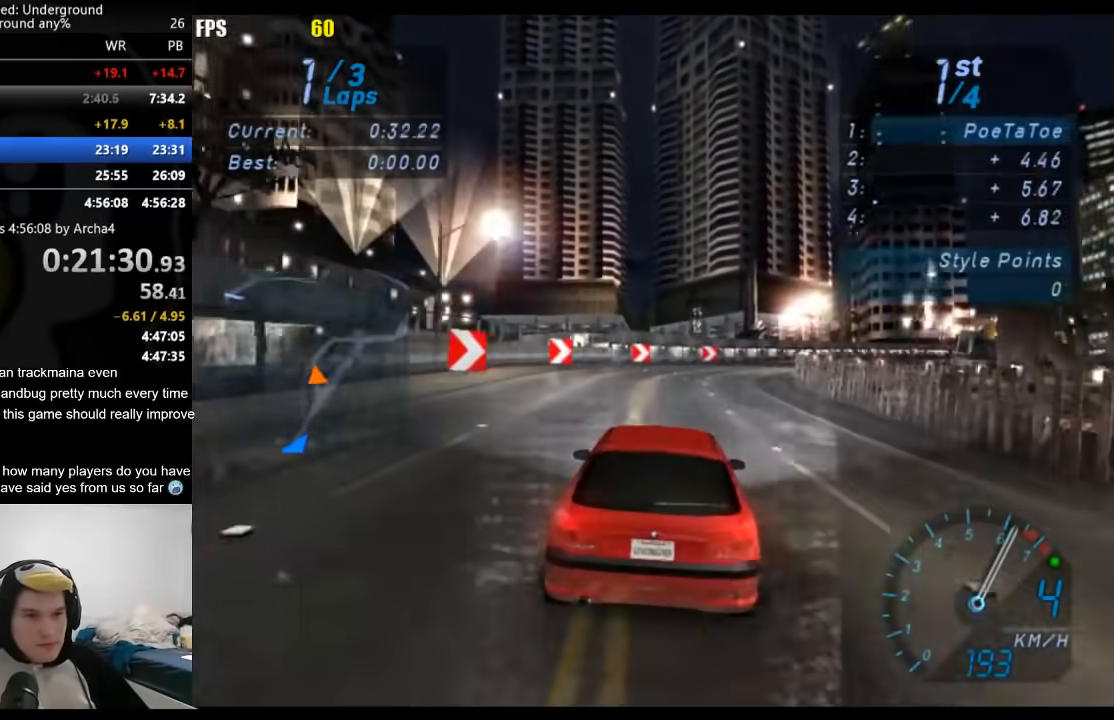
{"buttons": ["R2"], "left_stick": "center", "right_stick": "center", "events": []}
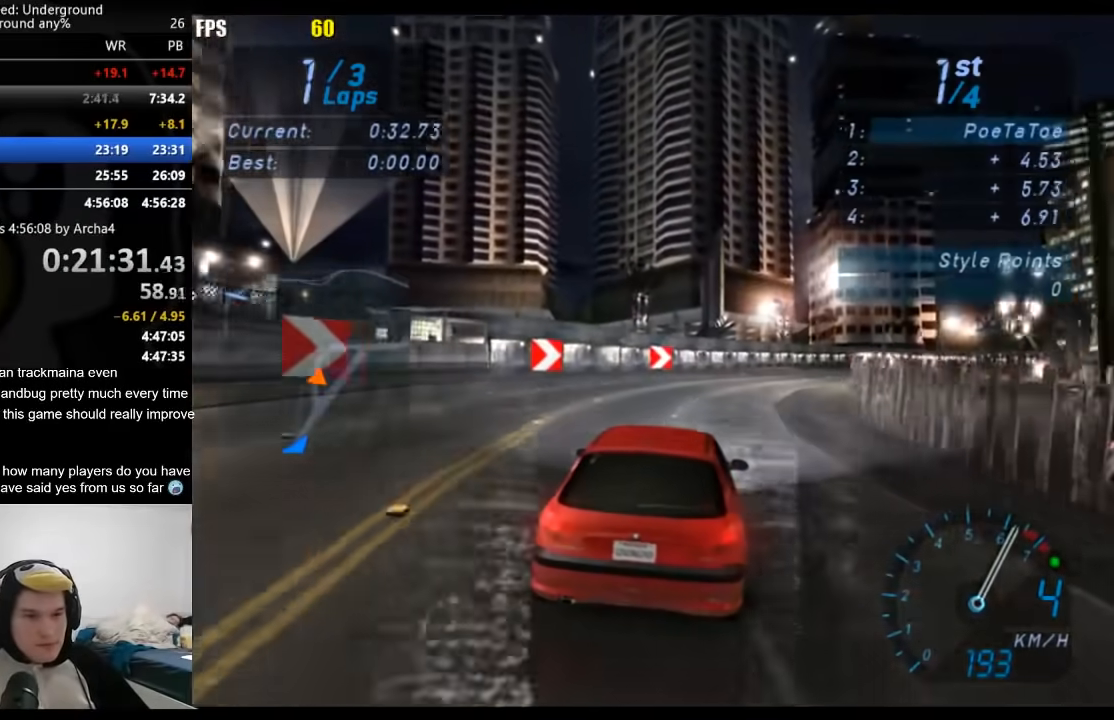
{"buttons": ["R2"], "left_stick": "center", "right_stick": "center", "events": []}
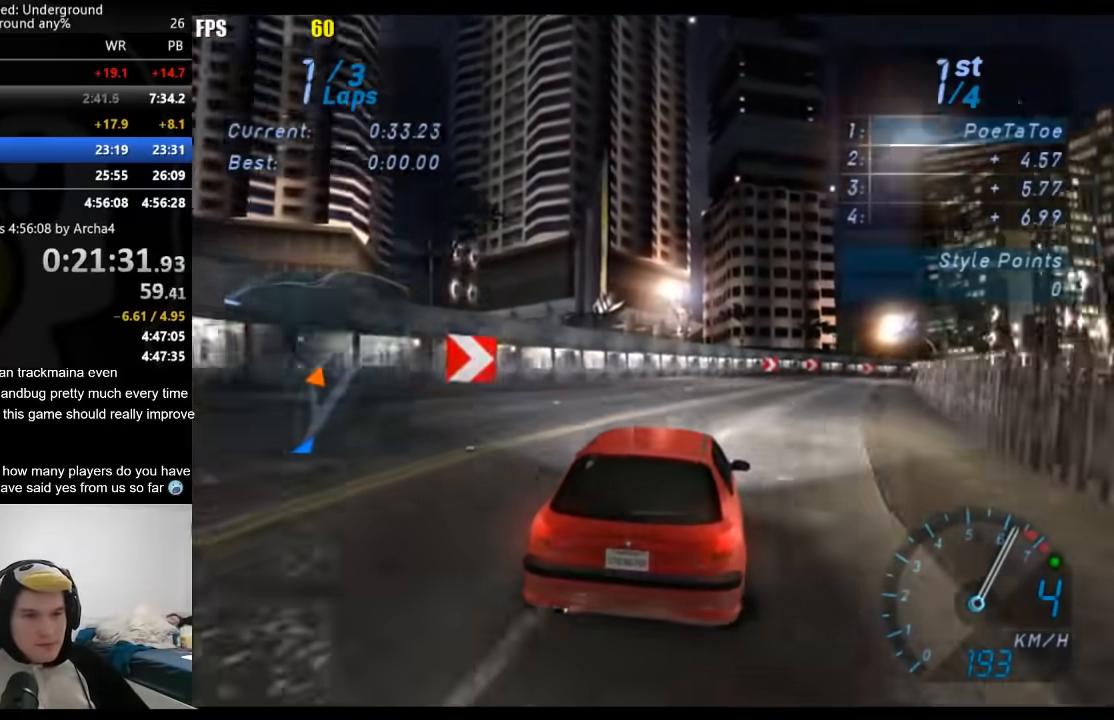
{"buttons": ["R2"], "left_stick": "center", "right_stick": "center", "events": []}
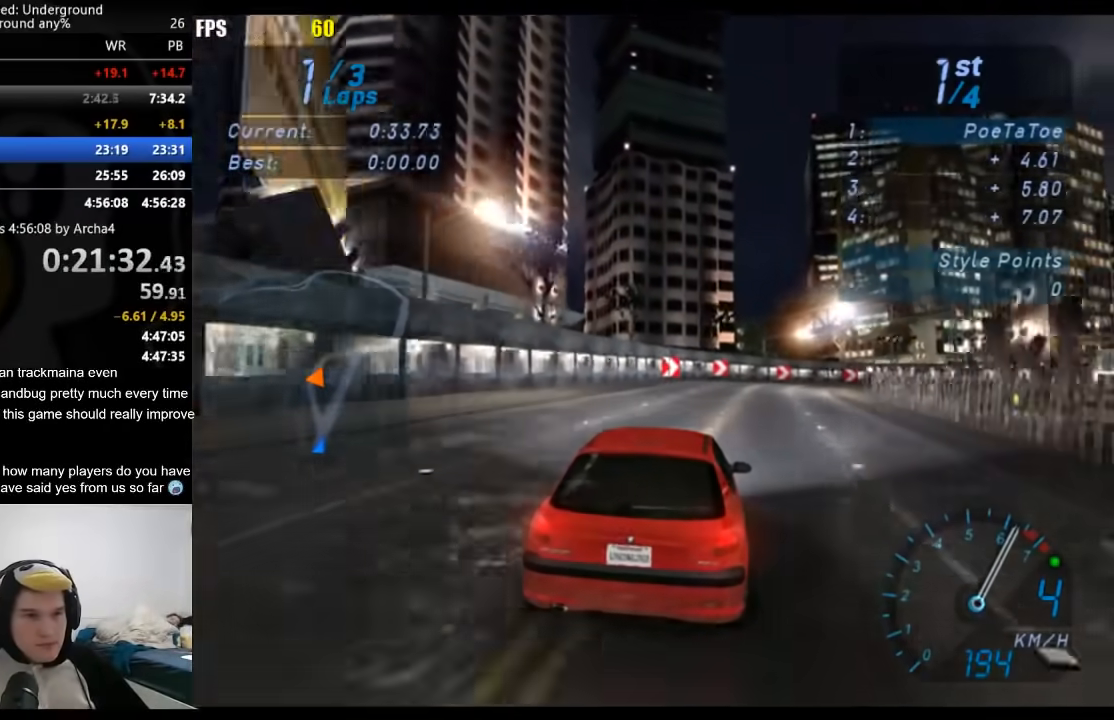
{"buttons": ["R2"], "left_stick": "center", "right_stick": "center", "events": []}
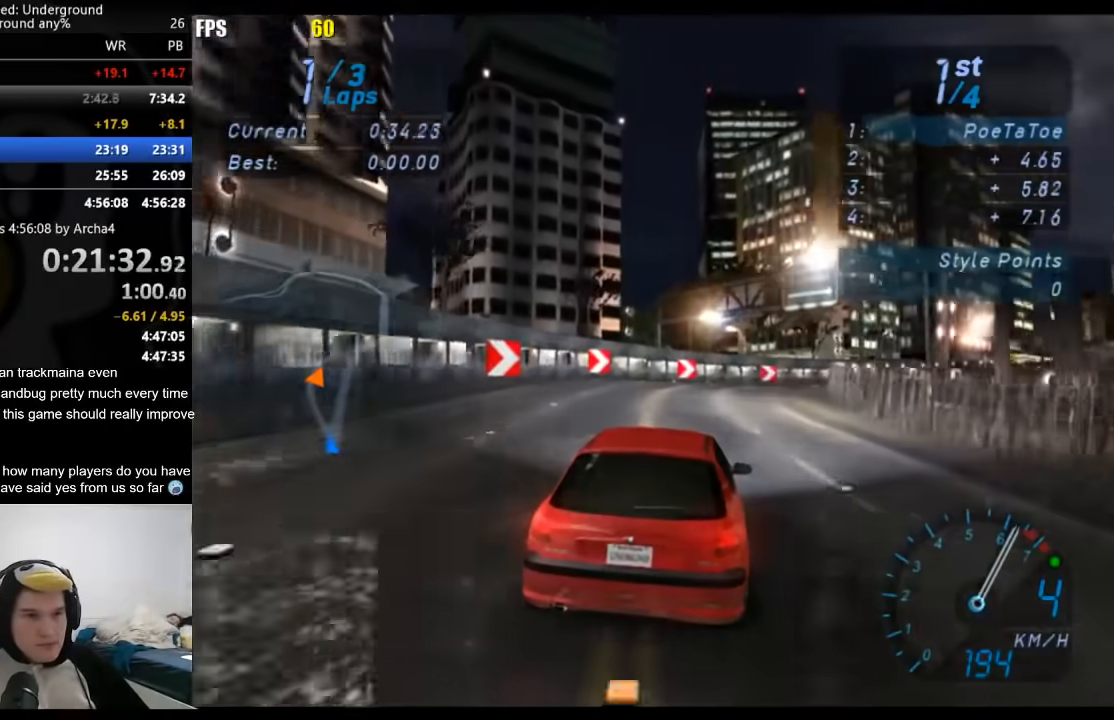
{"buttons": ["R2"], "left_stick": "right", "right_stick": "center", "events": [[283, "left_stick", "right"]]}